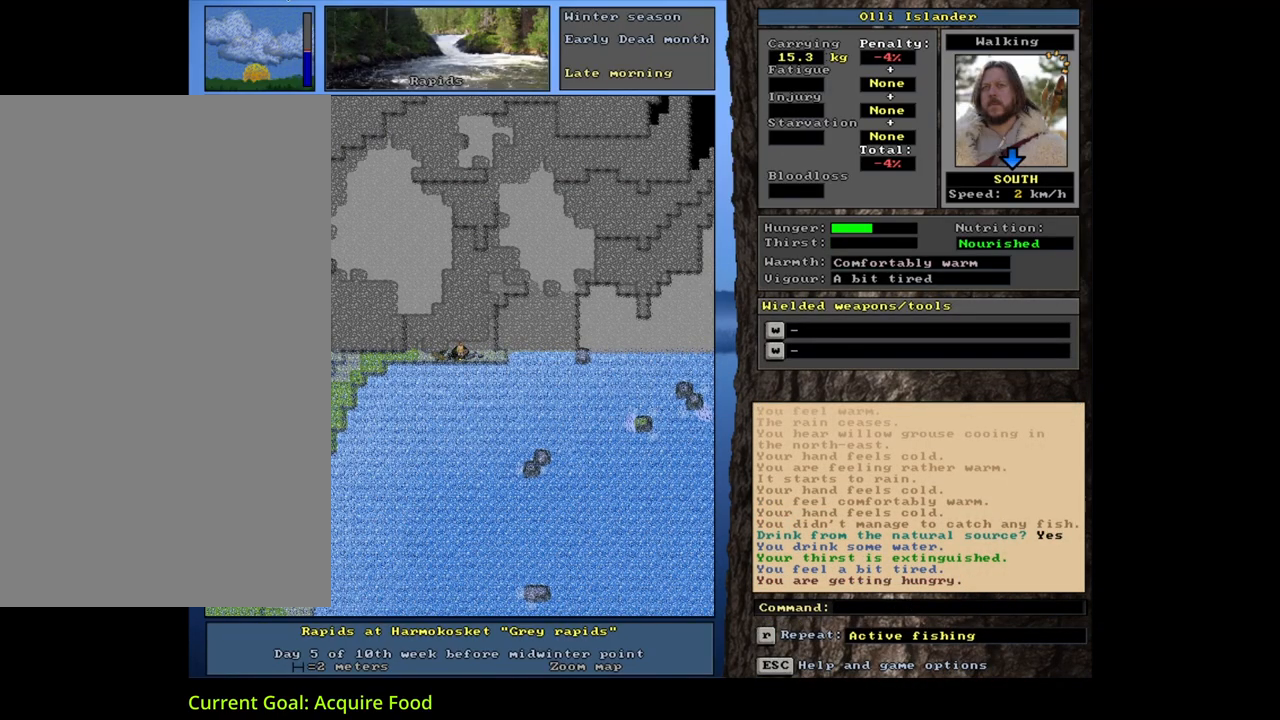
Gameplay with keyboard and mouse; each line is a JSON object with the keys and mouse buttons held at the frame after it. "events" lists presses ("down") and releases ("up") of ".", "/", "0", "1", "2", "3", "4", "5", "6", "7", "8", "9", "a", "alt_l", "alt_r", "b", "backslash", "backspace", "c", "caps_lock", "comma", "ctrl_l", "ctrl_r", "d", "down", "e", "equals", "escape", "f", "f1", "f10", "f11", "f12", "f2", "f3", "f4", "f5", "f6", "f7", "f8", "f9", "g", "h", "i", "j", "k", "l", "lbracket", "left", "m", "minus", "n", "num0", "num1", "num2", "num3", "num4", "num5", "num6", "num7", "num8", "num9", "o", "p", "q", "quote", "r", "rbracket", "return", "right", "s", "semicolon", "shift_l", "shift_r", "space", "super", "t", "tab", "tilde", "u", "up", "v", "w", "x", "y", "z", "mouse_left", "mouse_wheel", "mouse_right", "mouse_mb4" and "mouse_mb5" between this image and that frame as [ms after this image, input, new state], when the widget could be followed in between. "mouse_left", "mouse_wheel", "mouse_right", "mouse_mb4", "mouse_mb5" = the "left", "wheel", "right", "mb4", "mb5" buttons of the "mouse" list. No other keys are recorded. "wheel" means that the mouse wheel is clicked or scrolled. Mouse movement is not recorded. Not read: other_keys.
{"keys": ["right"], "mouse": [], "events": [[133, "shift_l", "down"], [217, "g", "down"], [283, "g", "up"], [333, "shift_l", "up"], [483, "right", "down"]]}
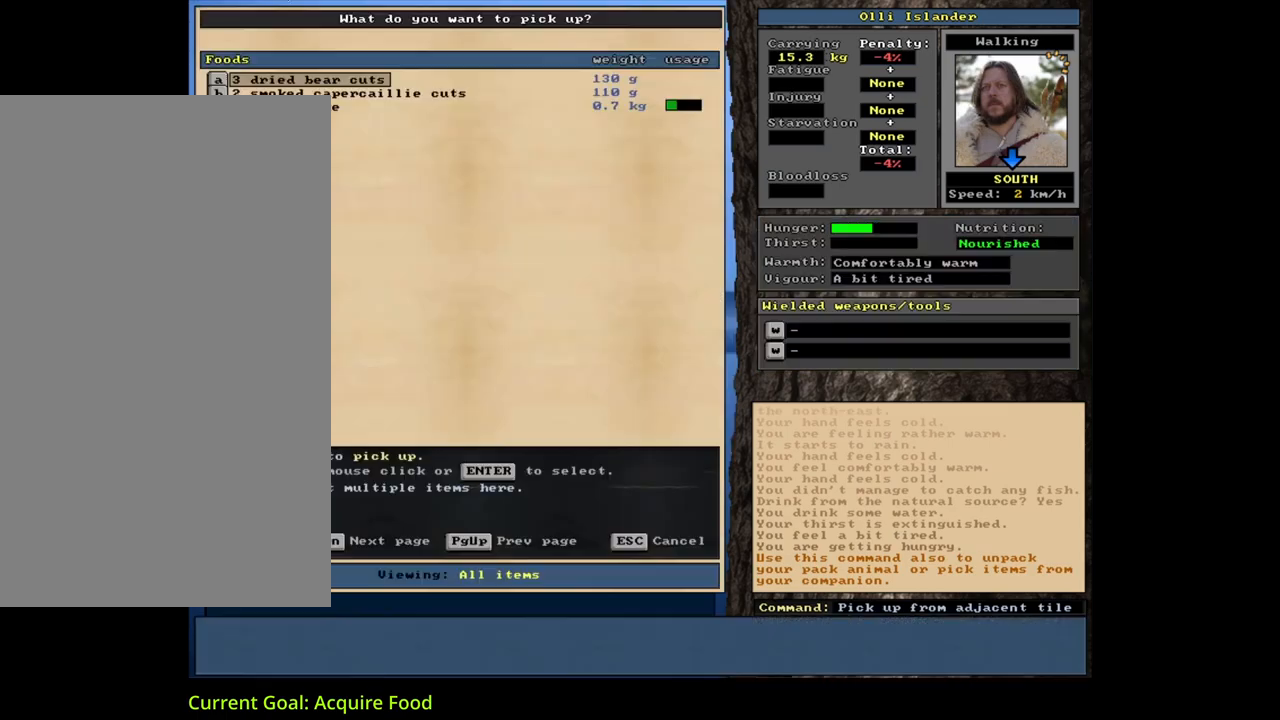
{"keys": [], "mouse": [], "events": [[83, "right", "up"]]}
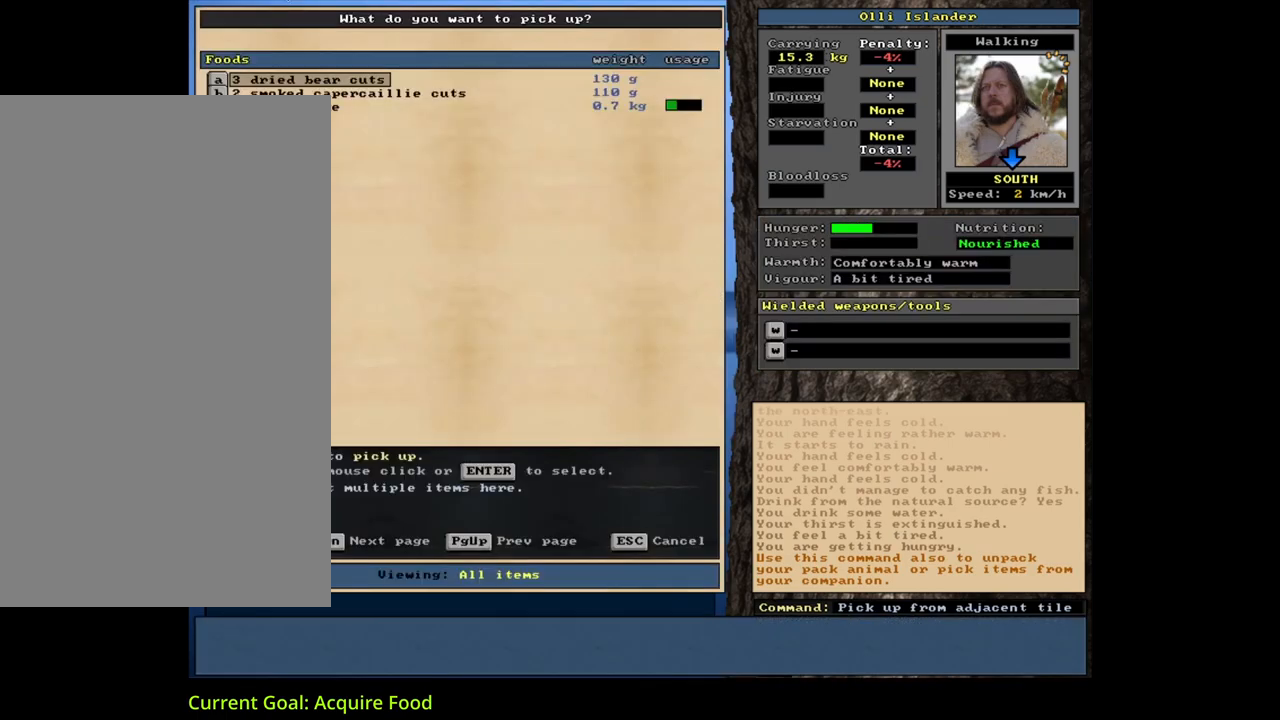
{"keys": [], "mouse": [], "events": [[350, "return", "down"], [400, "space", "down"], [433, "return", "up"], [483, "space", "up"]]}
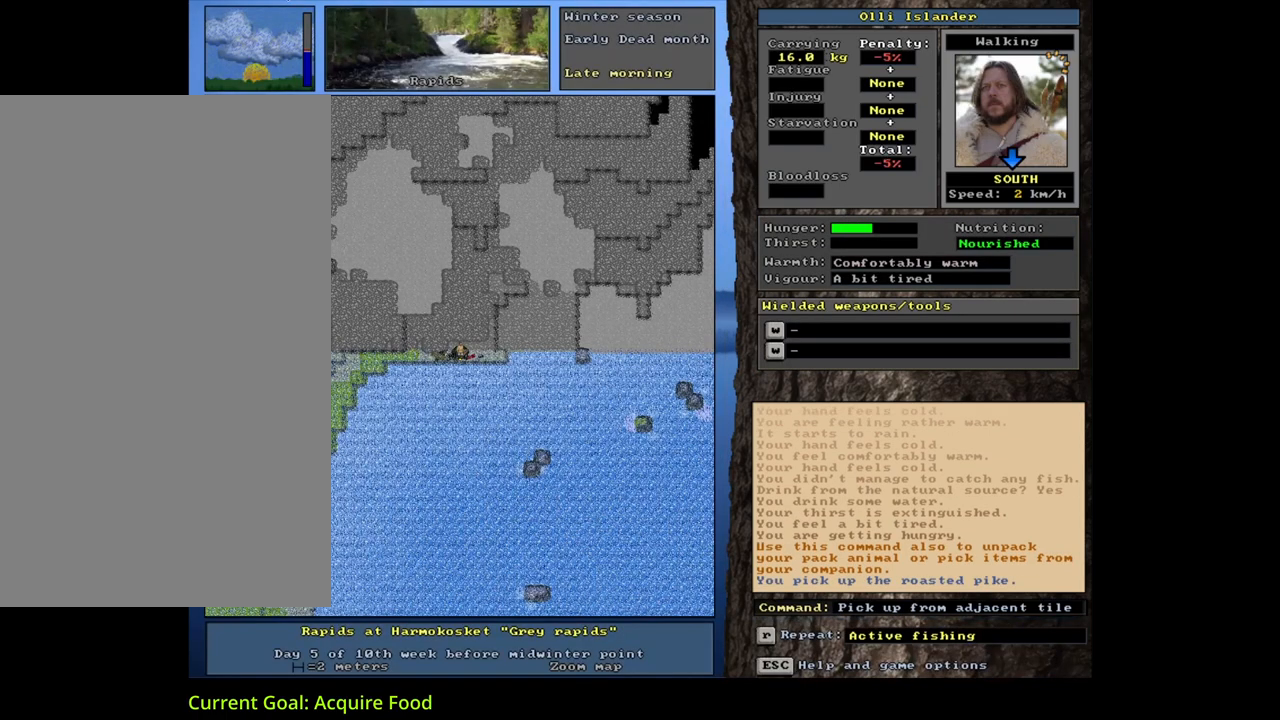
{"keys": [], "mouse": [], "events": [[67, "e", "down"], [183, "e", "up"], [333, "return", "down"], [417, "return", "up"]]}
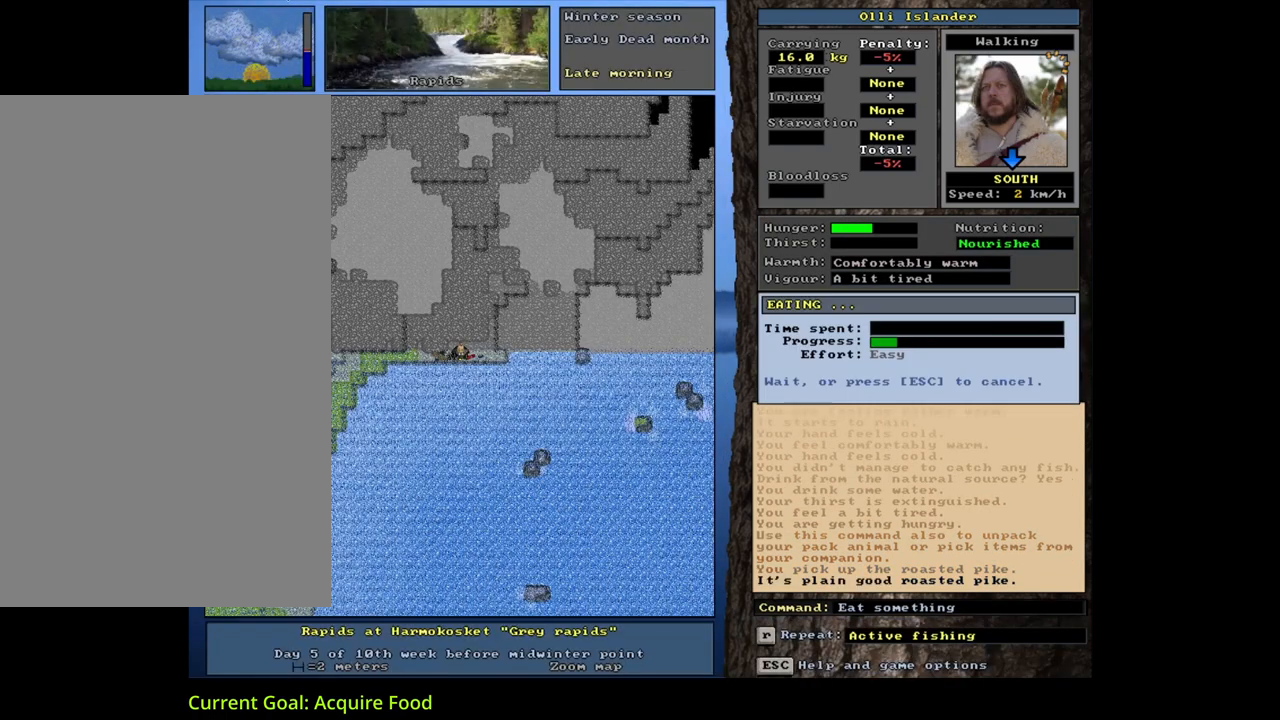
{"keys": [], "mouse": [], "events": []}
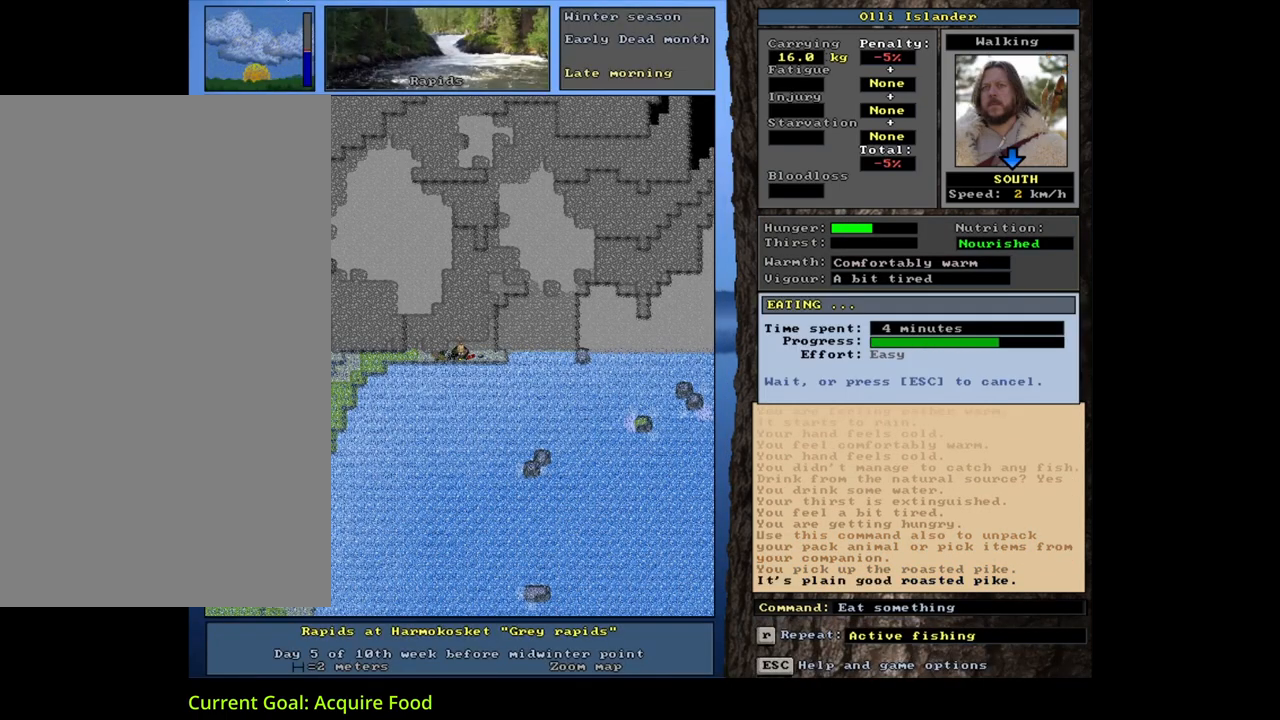
{"keys": [], "mouse": [], "events": []}
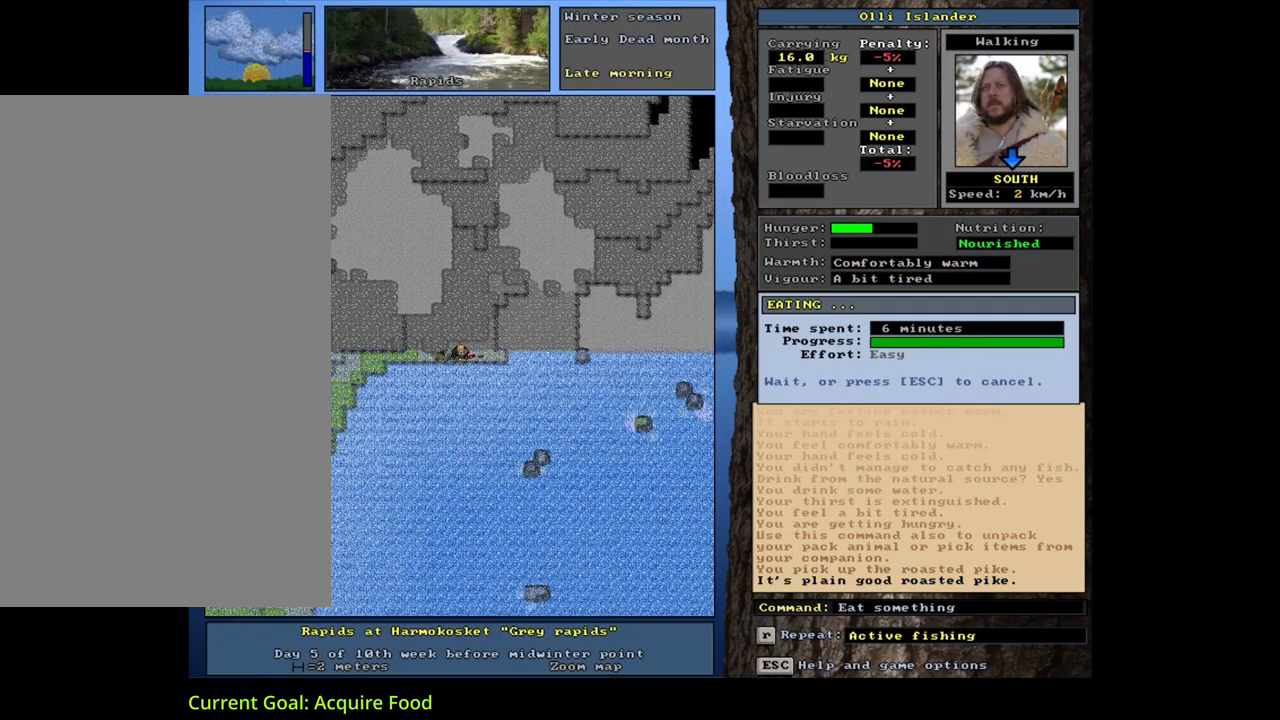
{"keys": [], "mouse": [], "events": []}
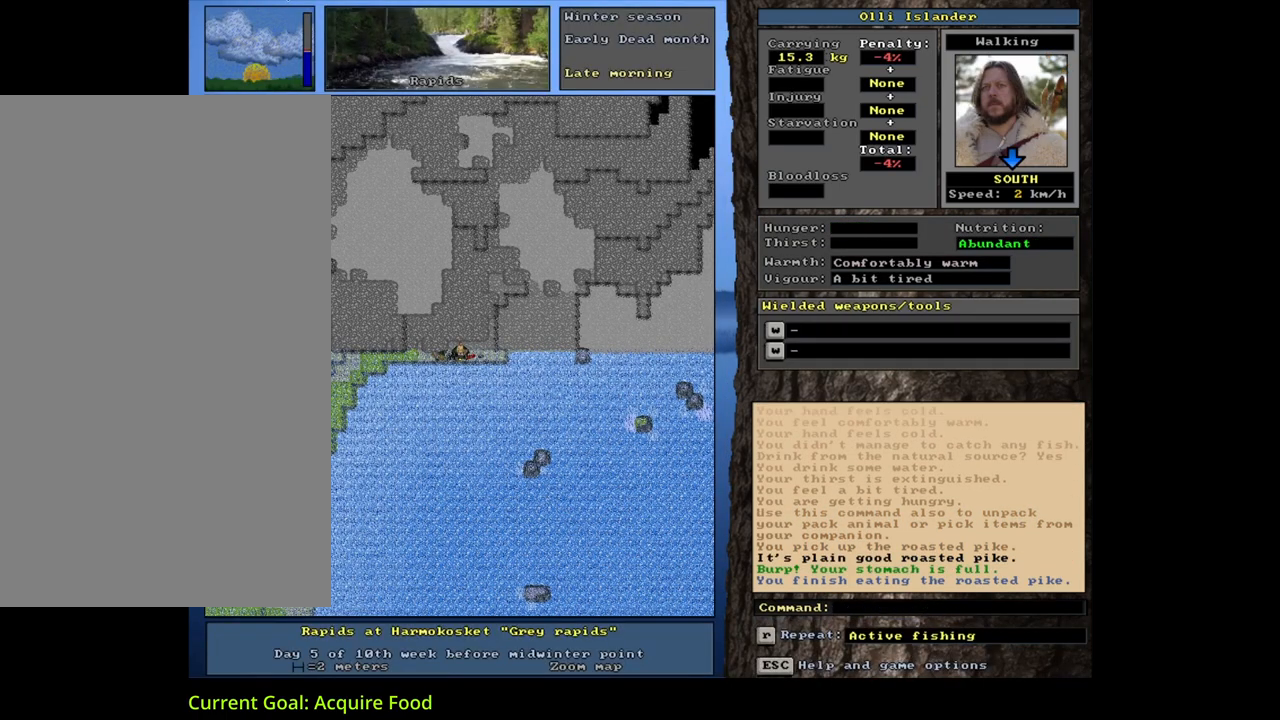
{"keys": ["alt_l", "f"], "mouse": [], "events": [[250, "alt_l", "down"], [417, "f", "down"]]}
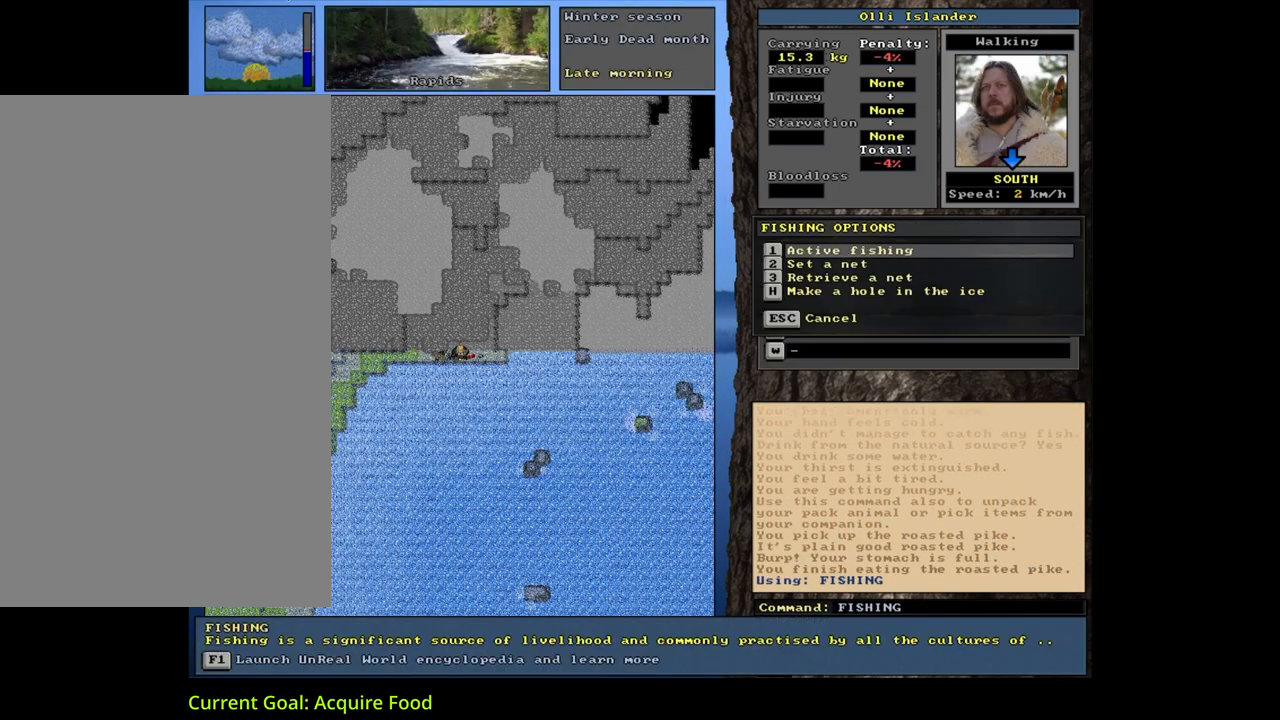
{"keys": [], "mouse": [], "events": [[33, "f", "up"], [100, "alt_l", "up"], [317, "return", "down"], [333, "return", "up"]]}
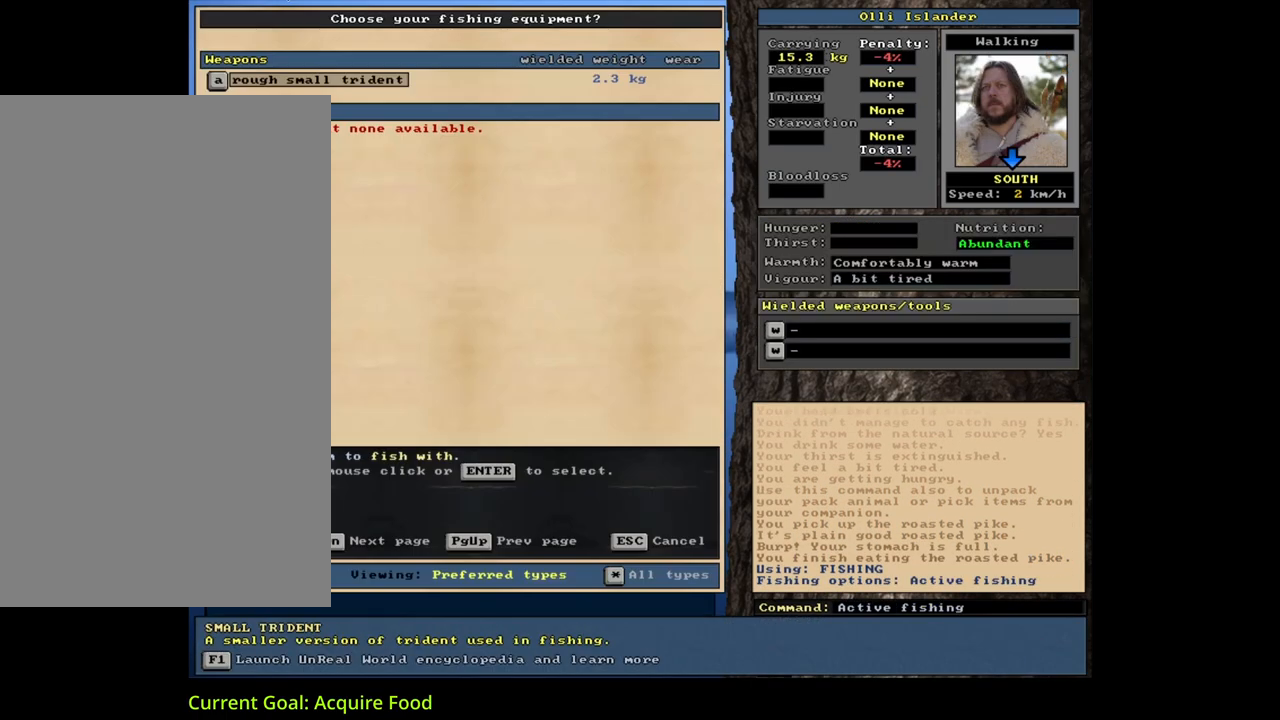
{"keys": ["return"], "mouse": [], "events": [[483, "return", "down"]]}
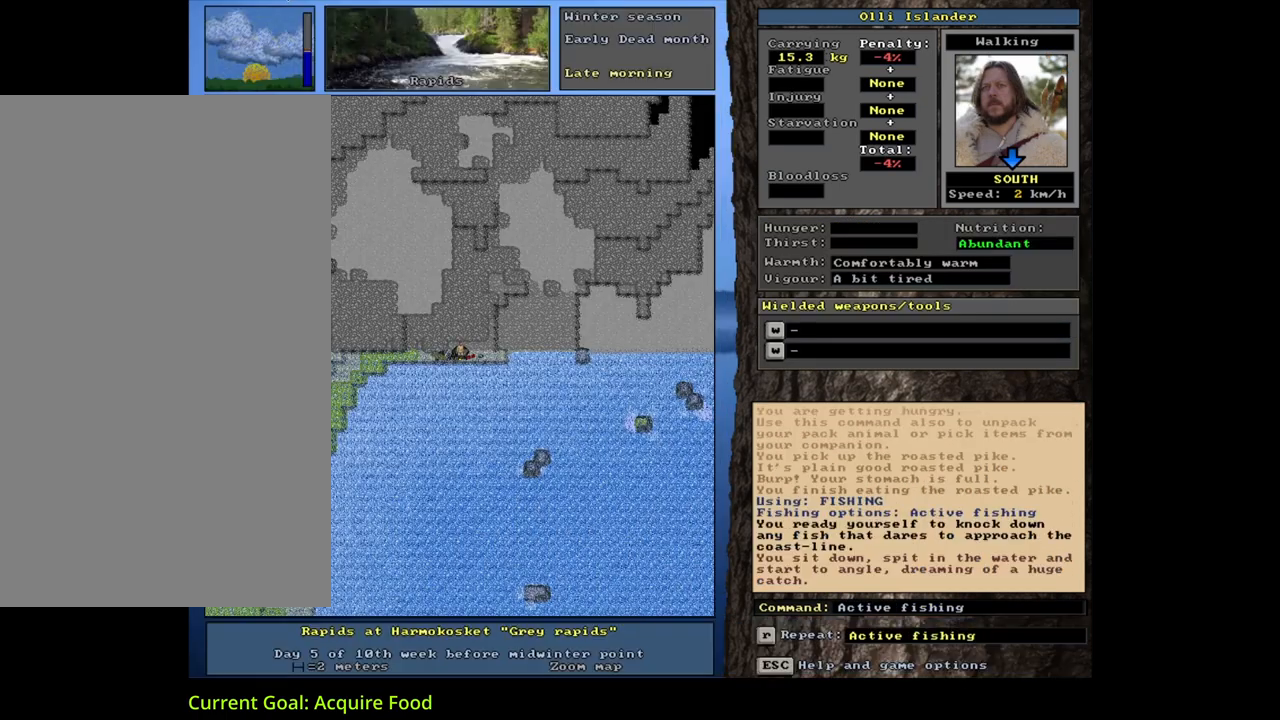
{"keys": [], "mouse": [], "events": [[83, "return", "up"]]}
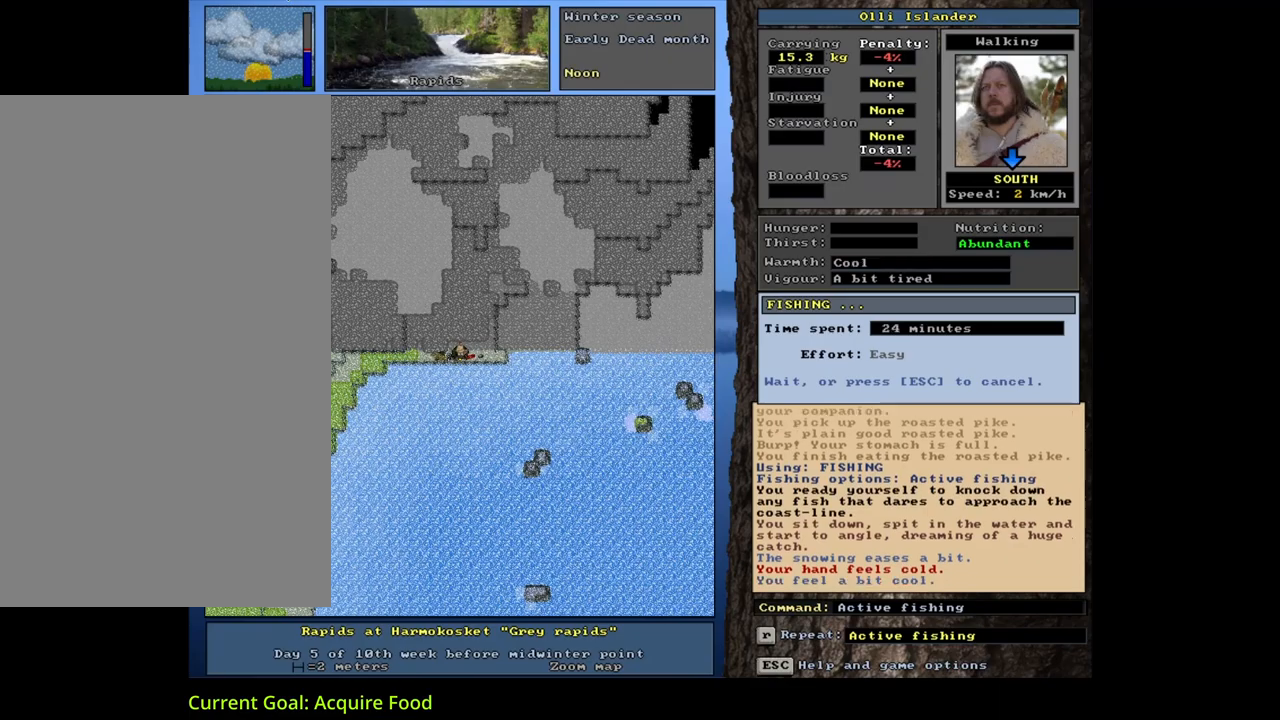
{"keys": [], "mouse": [], "events": []}
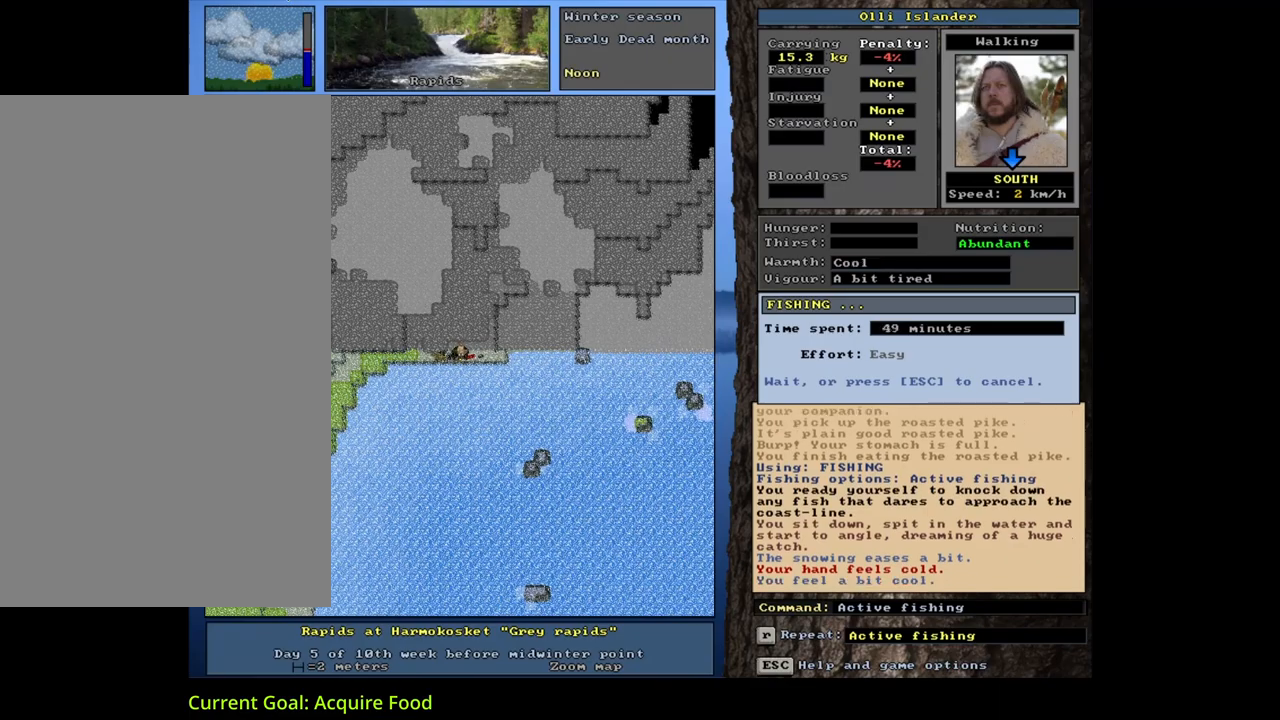
{"keys": [], "mouse": [], "events": []}
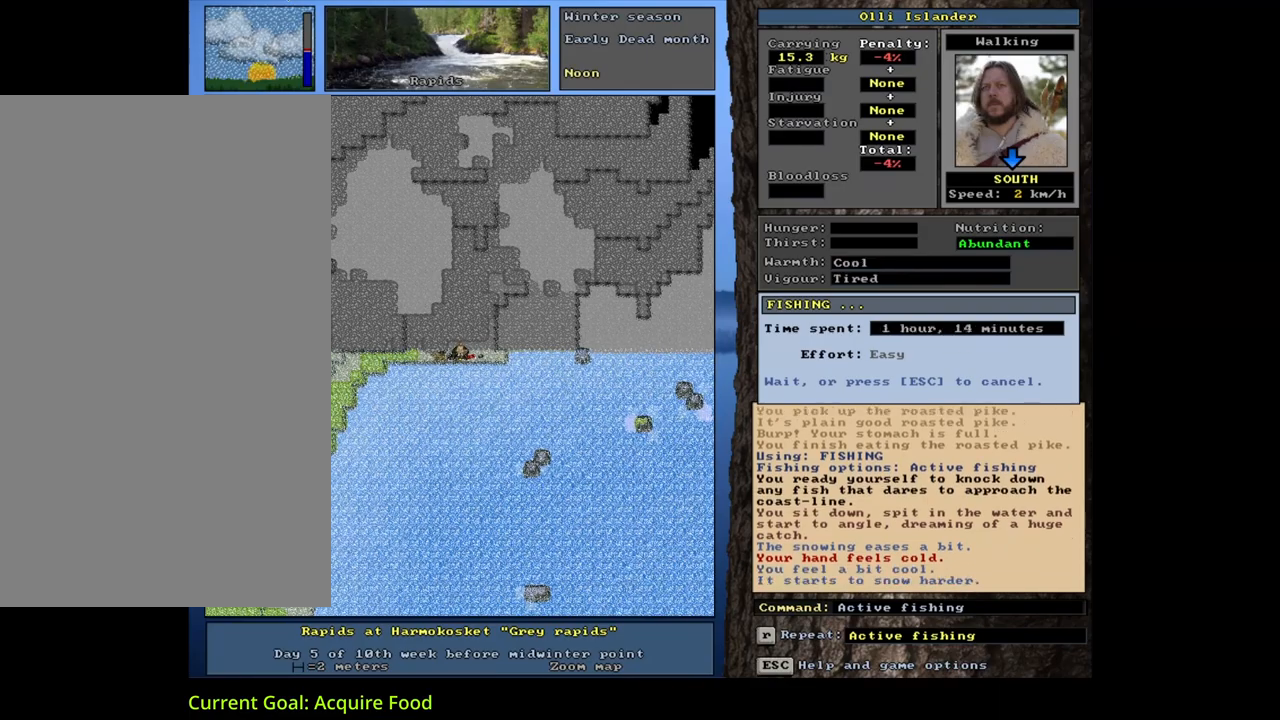
{"keys": [], "mouse": [], "events": []}
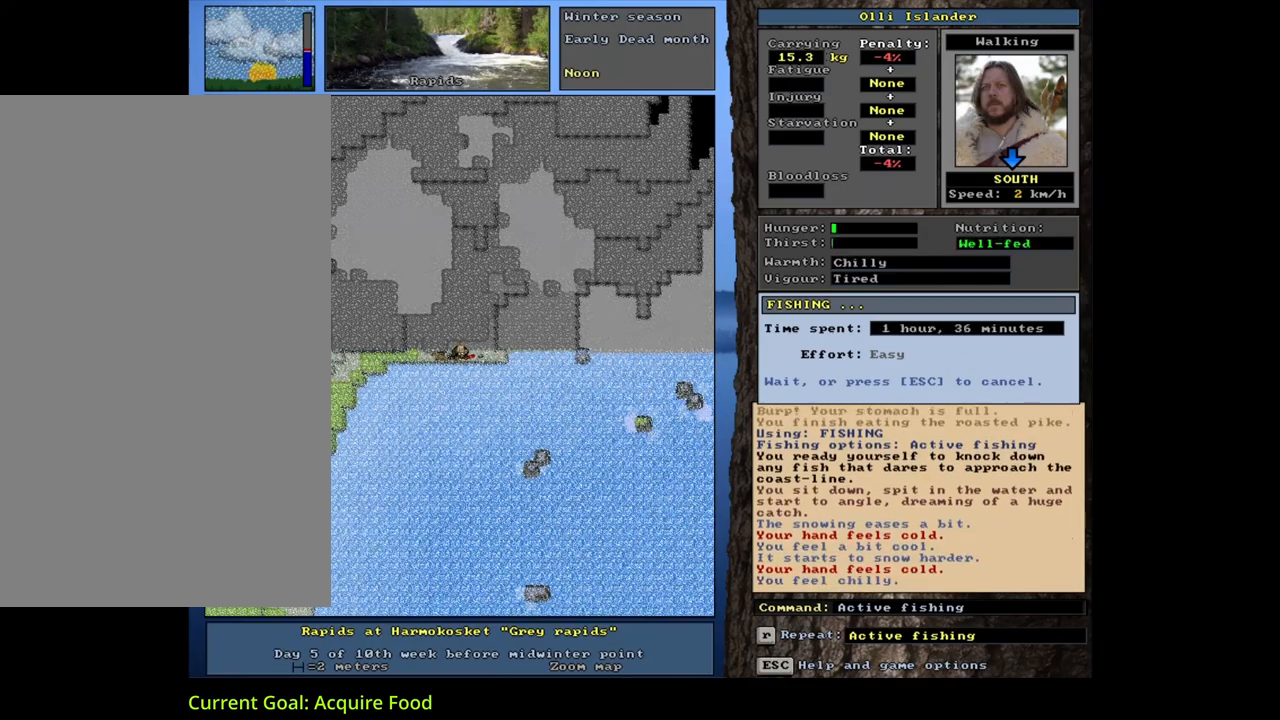
{"keys": [], "mouse": [], "events": []}
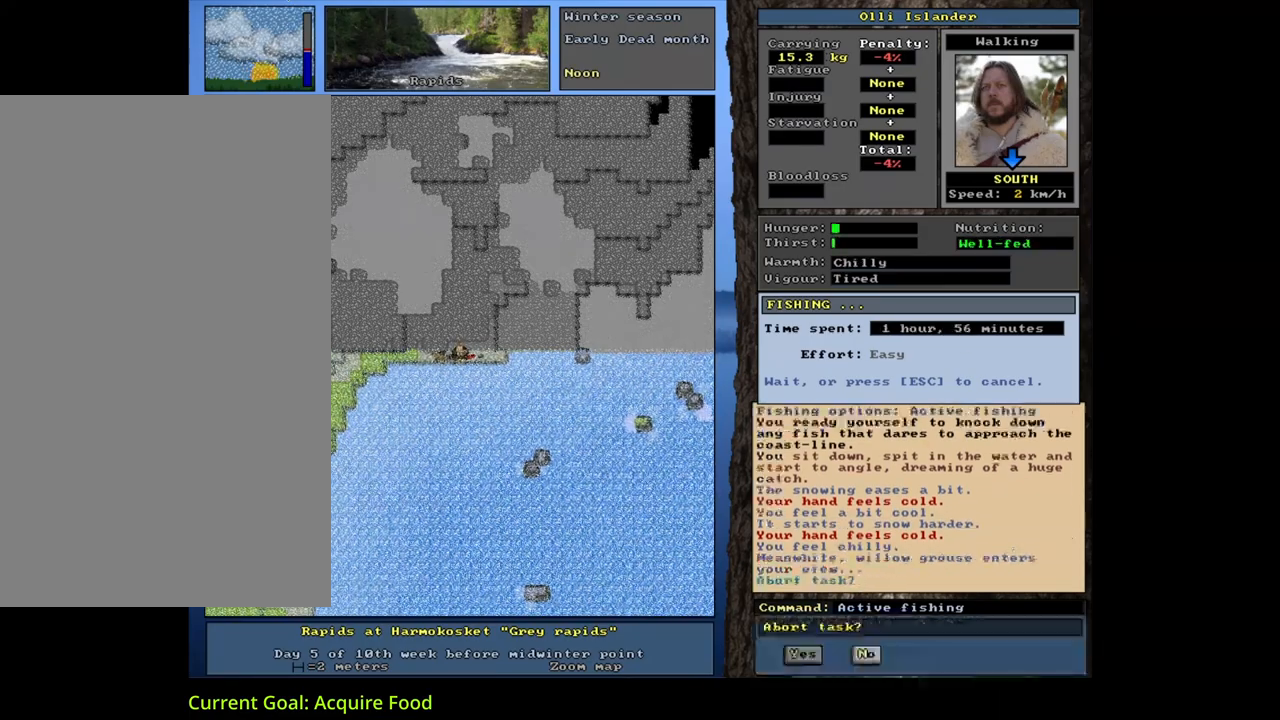
{"keys": [], "mouse": [], "events": []}
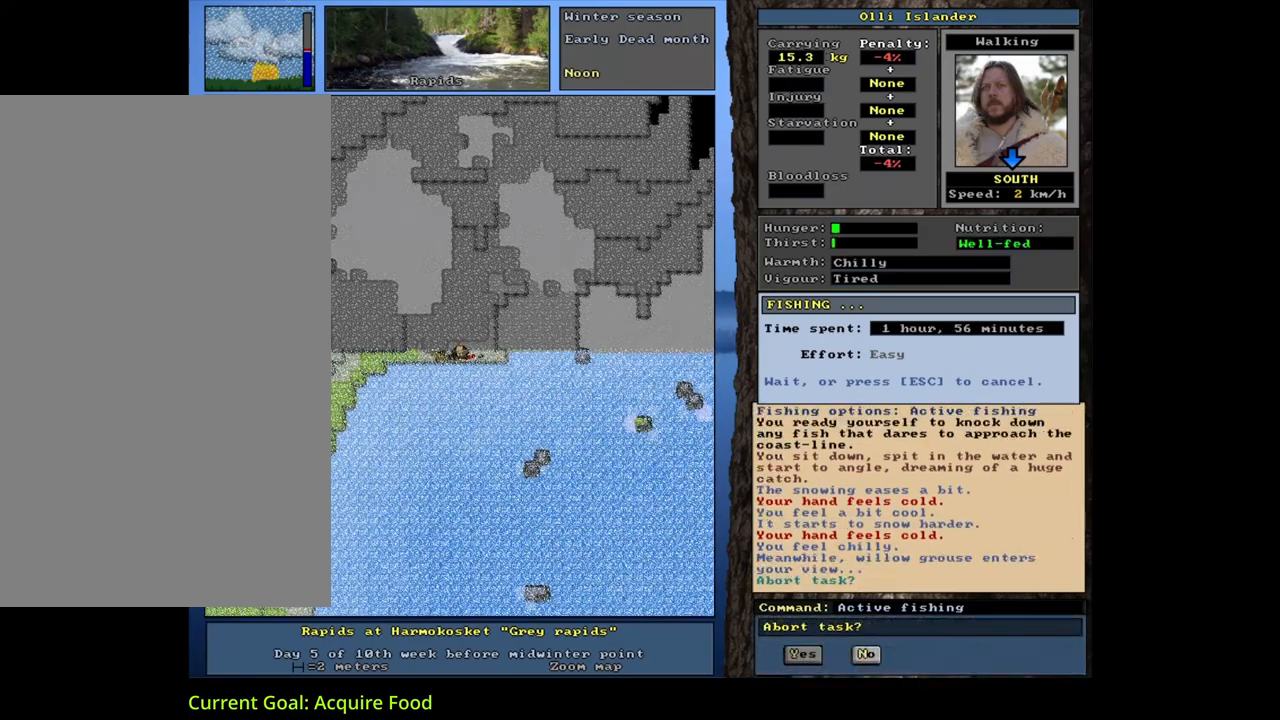
{"keys": [], "mouse": [], "events": [[317, "n", "down"], [417, "n", "up"]]}
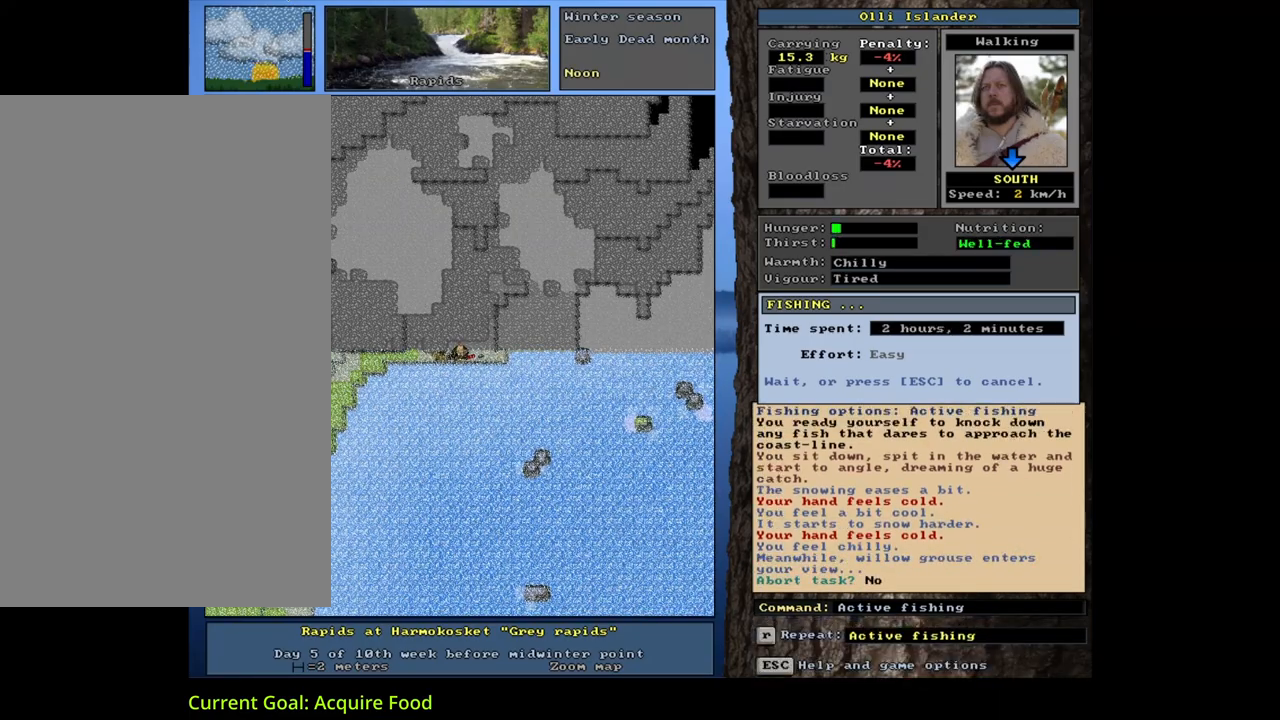
{"keys": [], "mouse": [], "events": []}
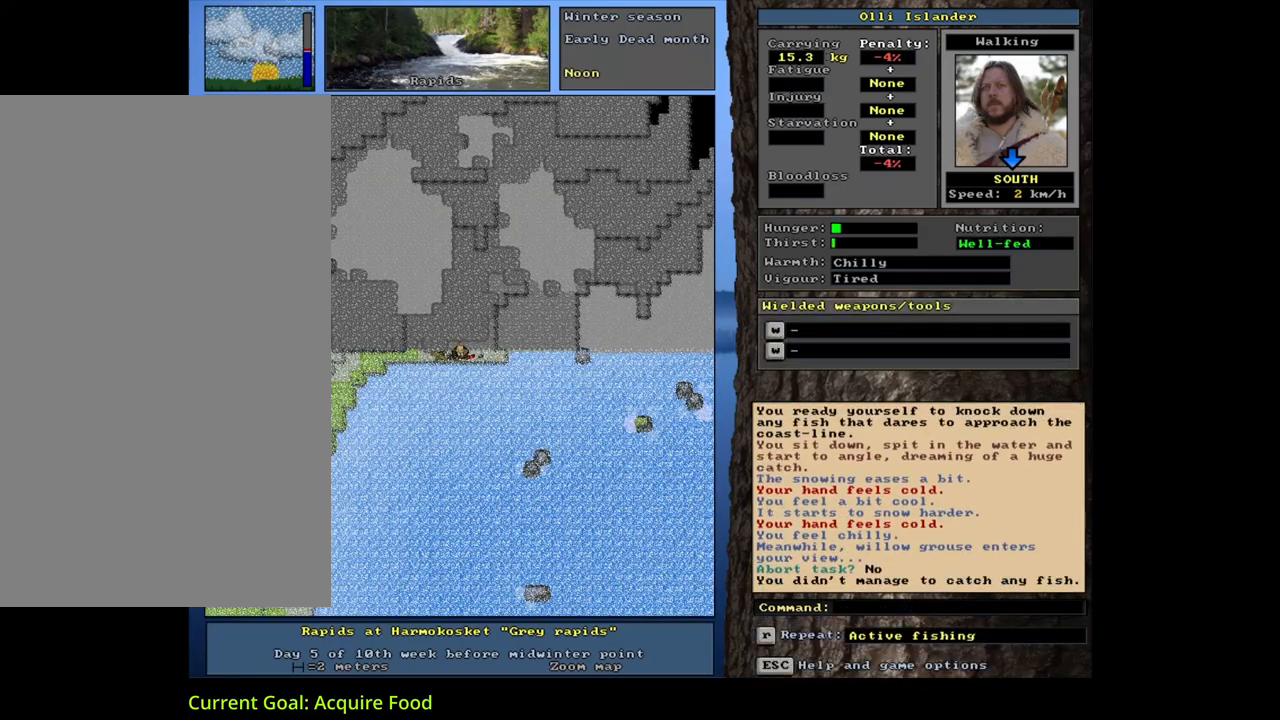
{"keys": [], "mouse": [], "events": []}
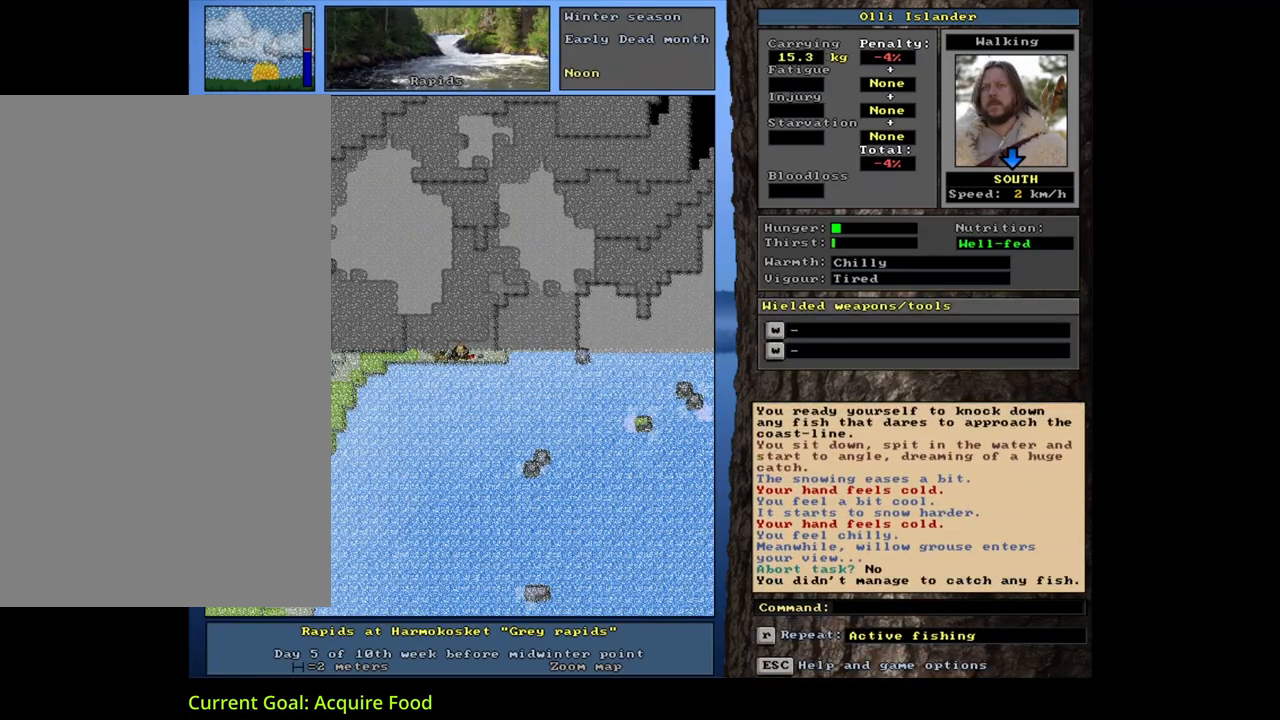
{"keys": [], "mouse": [], "events": [[383, "q", "down"], [467, "q", "up"]]}
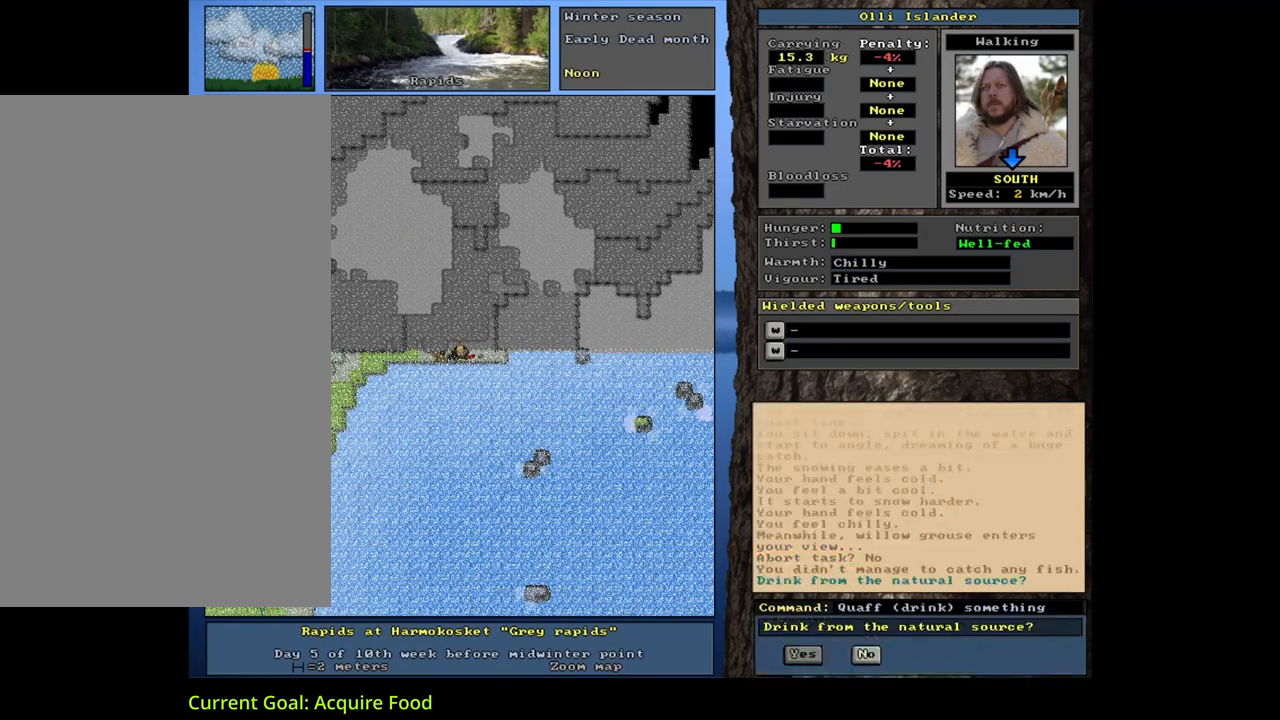
{"keys": [], "mouse": [], "events": [[67, "y", "down"], [183, "y", "up"]]}
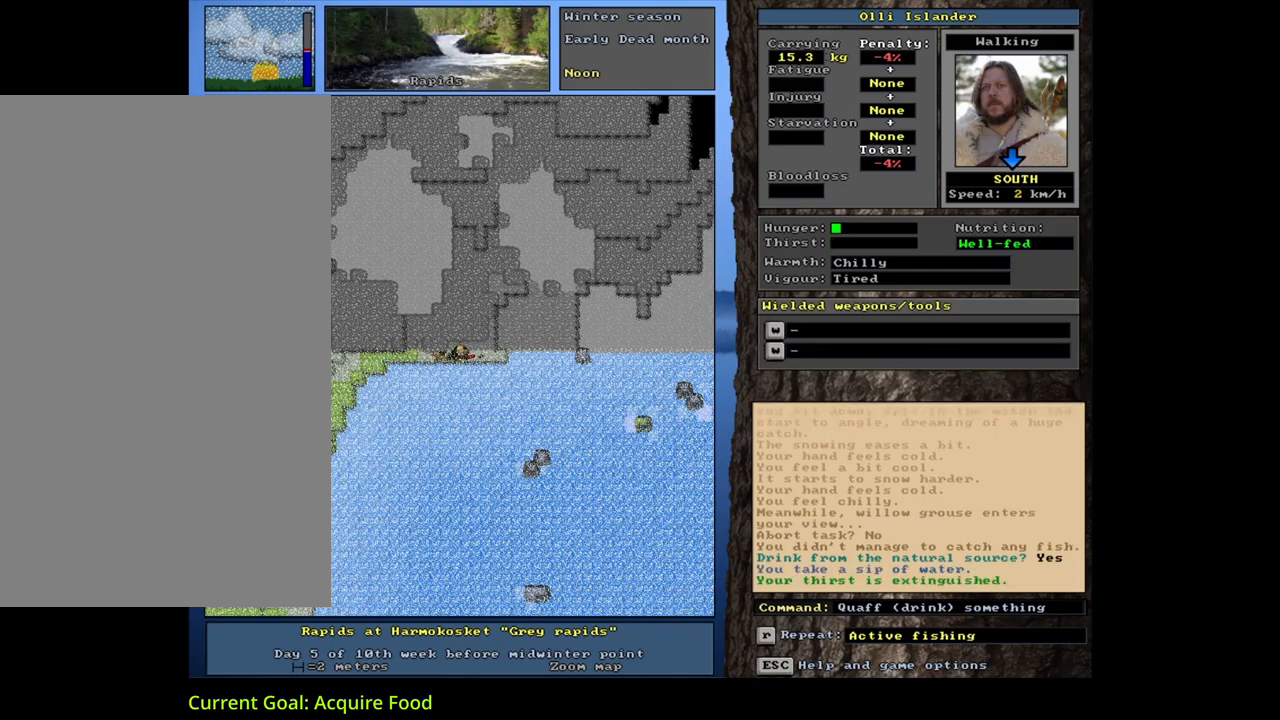
{"keys": [], "mouse": [], "events": [[183, "alt_l", "down"], [283, "f", "down"], [383, "f", "up"], [450, "alt_l", "up"]]}
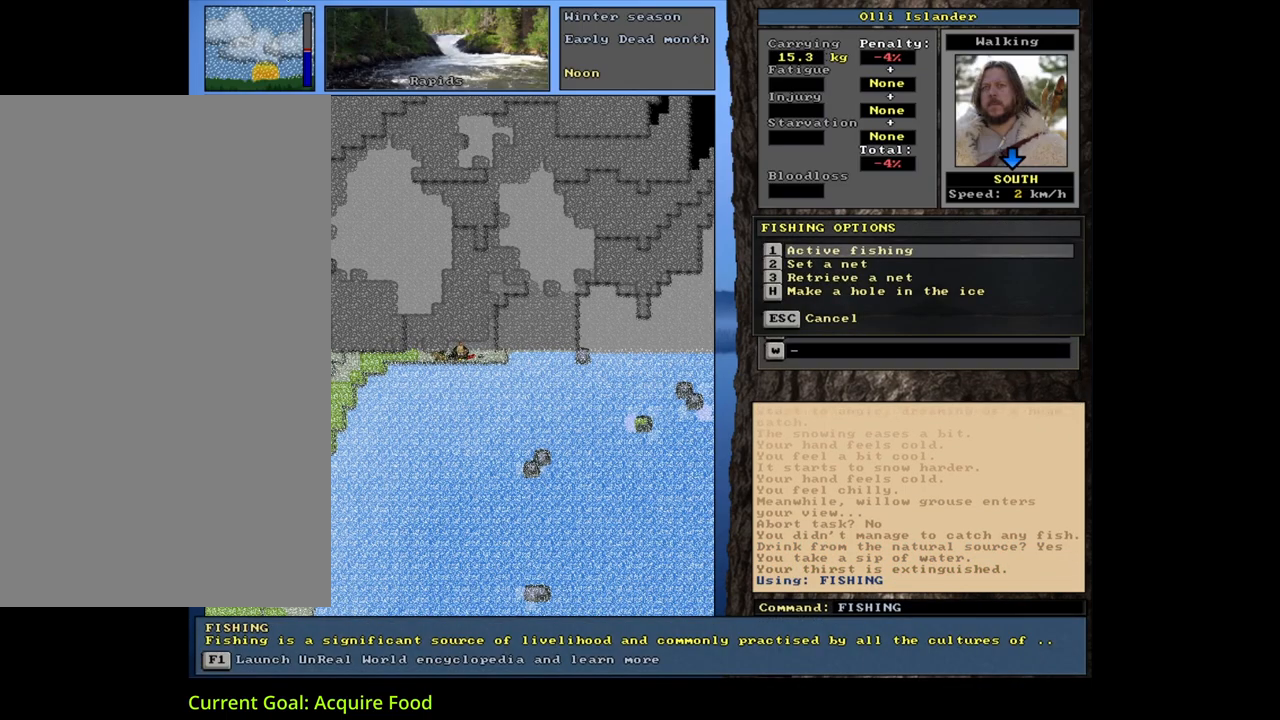
{"keys": [], "mouse": [], "events": [[133, "return", "down"], [200, "return", "up"], [283, "return", "down"], [367, "return", "up"]]}
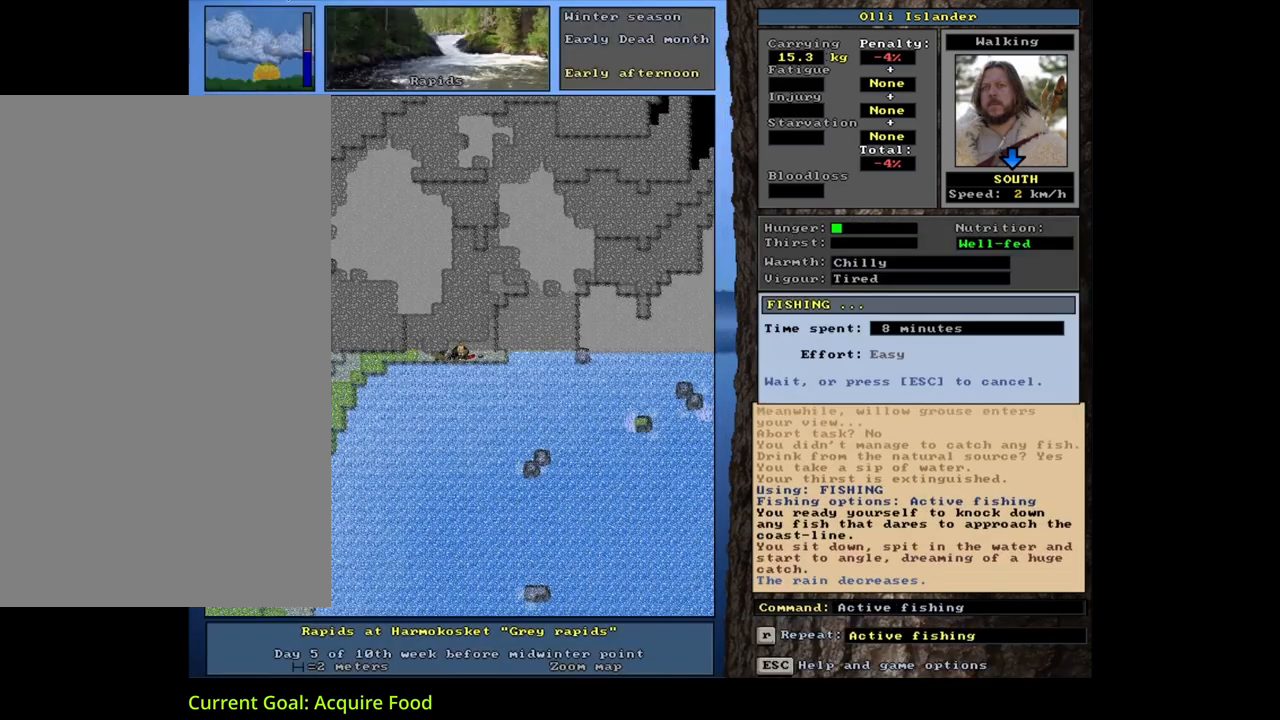
{"keys": [], "mouse": [], "events": []}
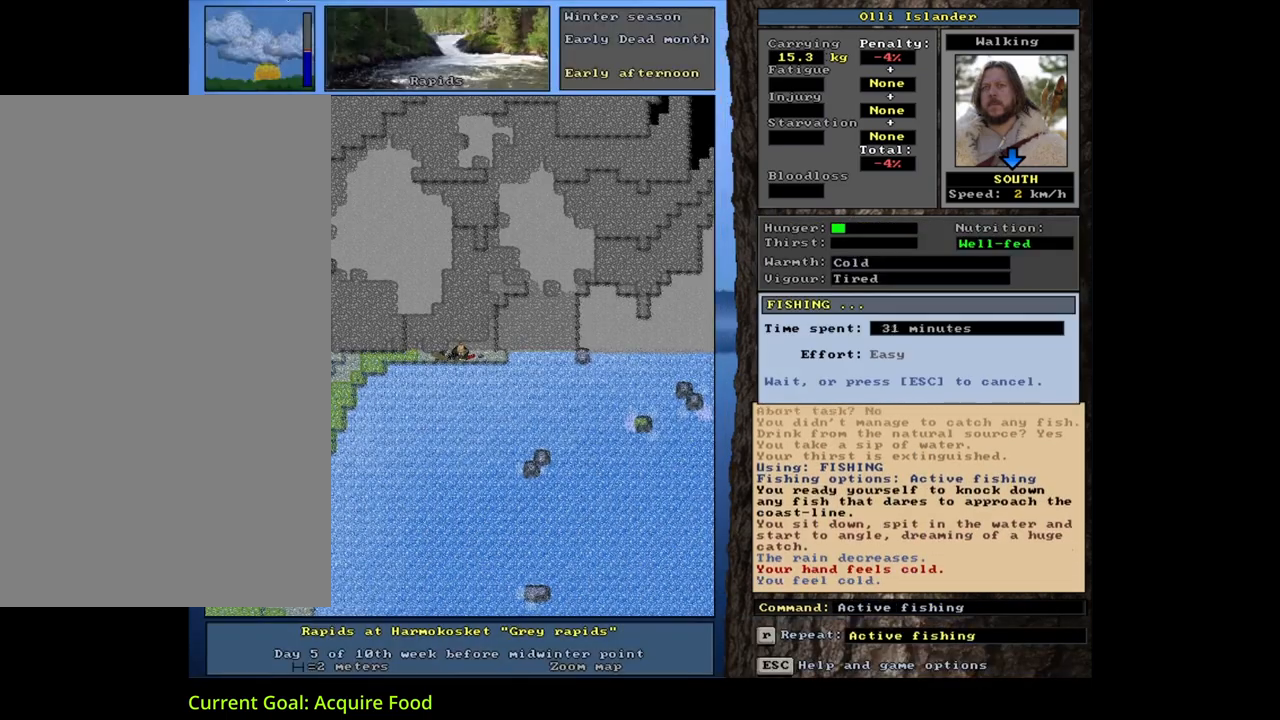
{"keys": [], "mouse": [], "events": []}
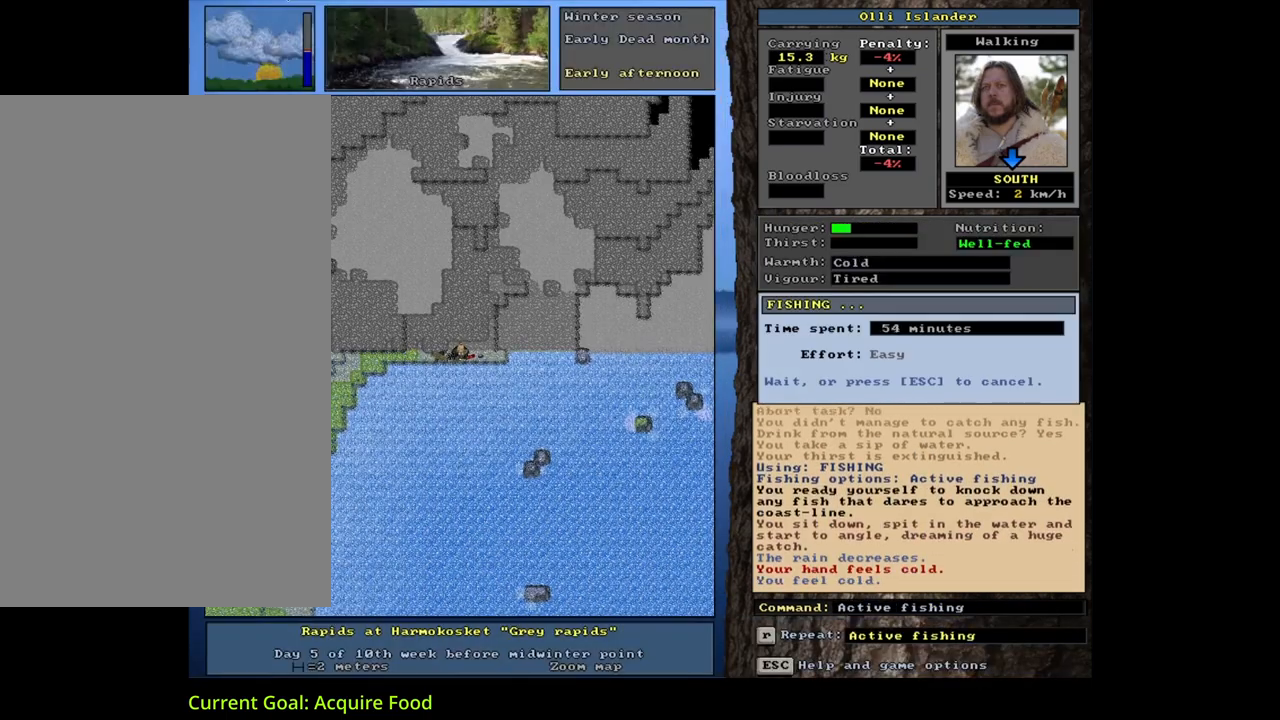
{"keys": [], "mouse": [], "events": []}
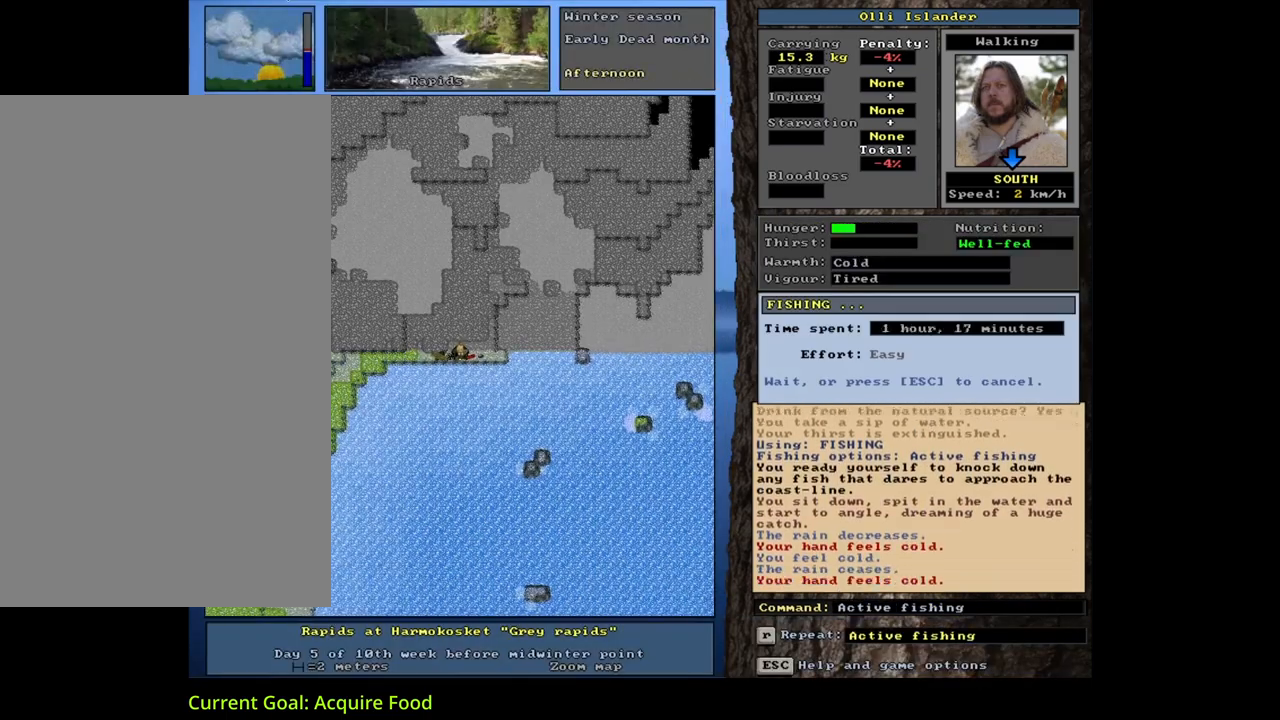
{"keys": [], "mouse": [], "events": []}
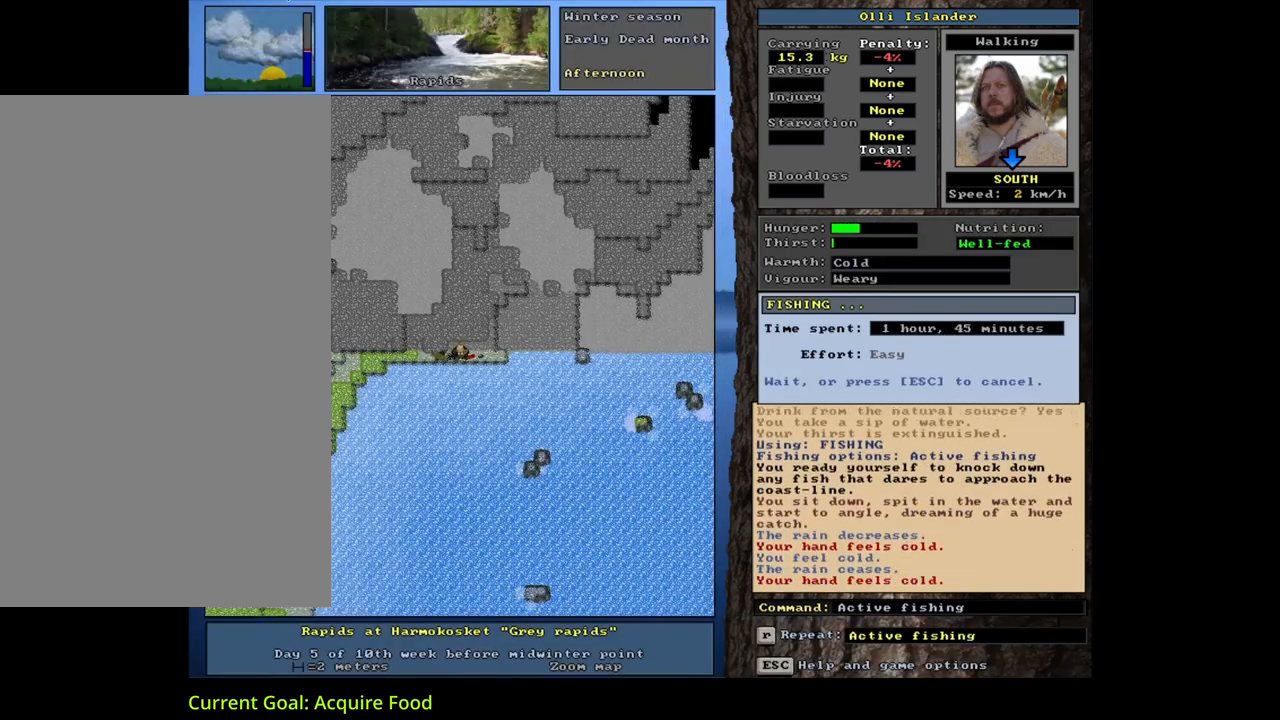
{"keys": [], "mouse": [], "events": []}
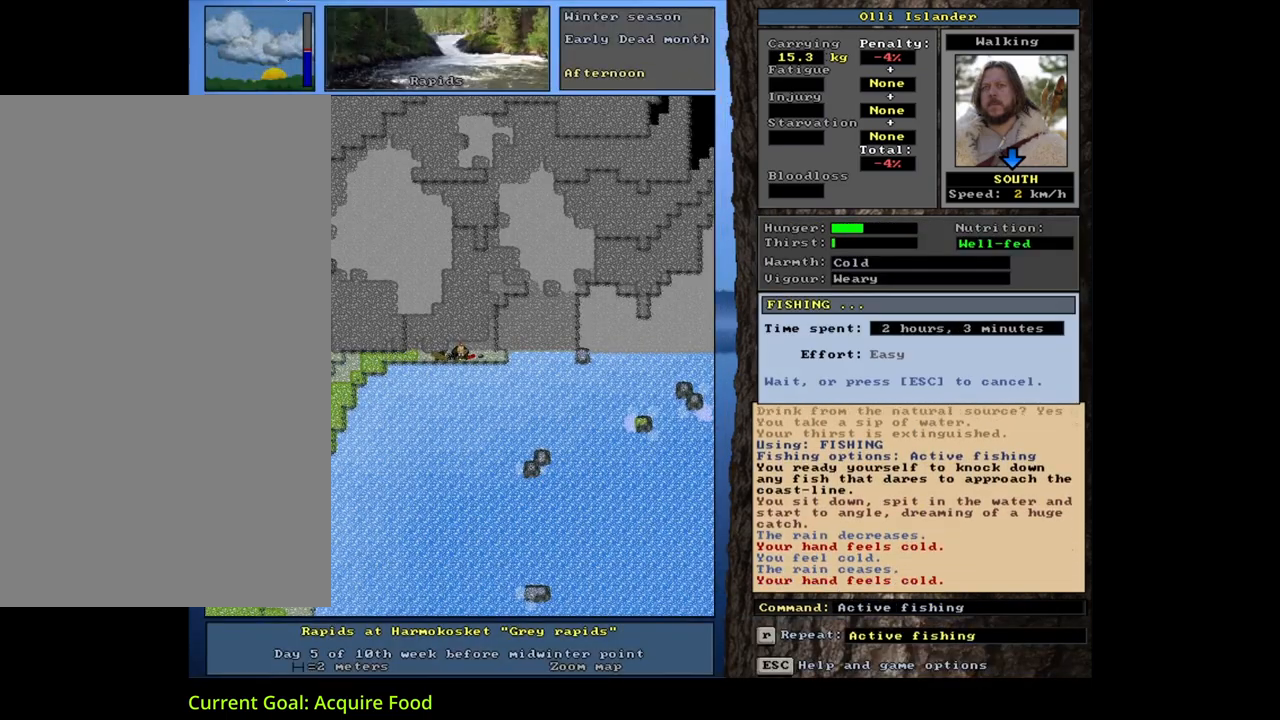
{"keys": [], "mouse": [], "events": []}